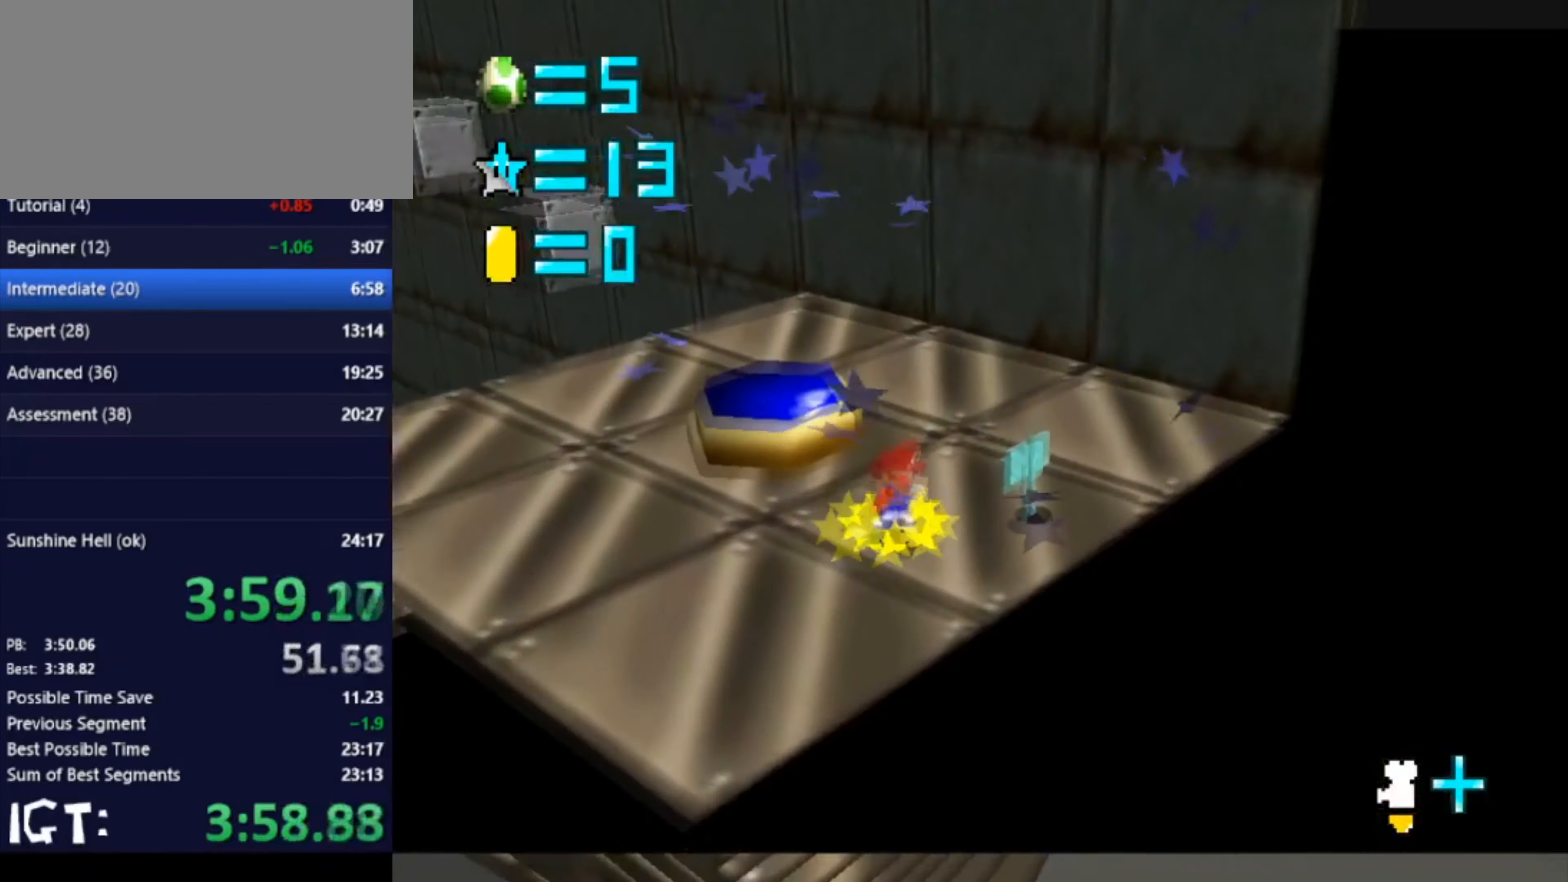
Gameplay with a controller (Nintendo layout); each line is a JSON object with the inputs held at the frame after it. "events" lists button and stick changes between this image and that frame as [ms after this image, input, new state], when the widget could be followed in between. Not read: A B L3 R3 Y Z.
{"buttons": [], "left_stick": "center", "events": []}
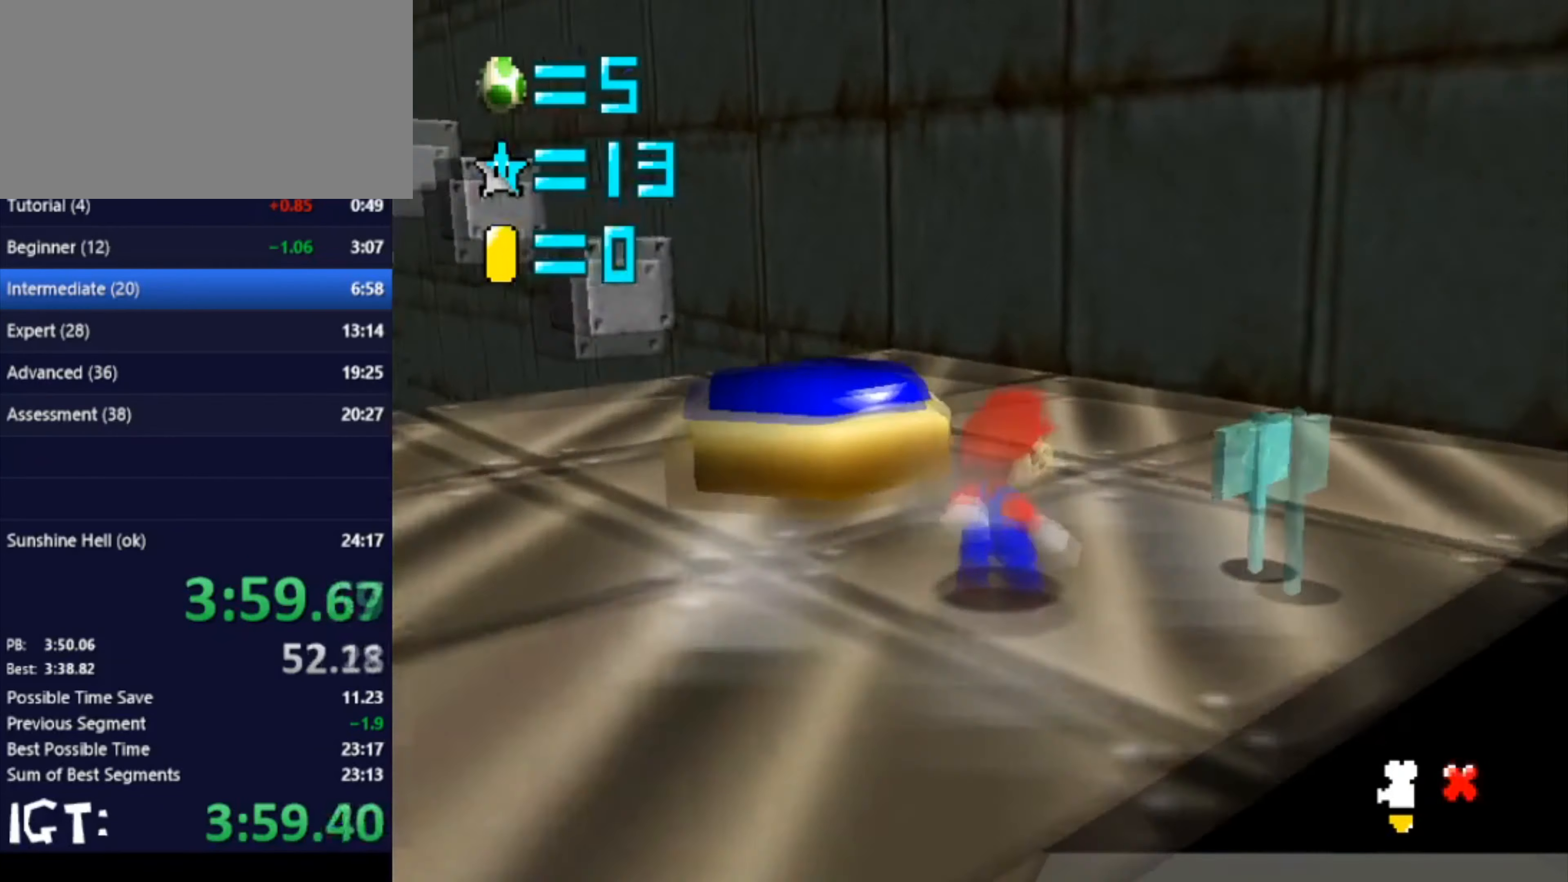
{"buttons": [], "left_stick": "center", "events": []}
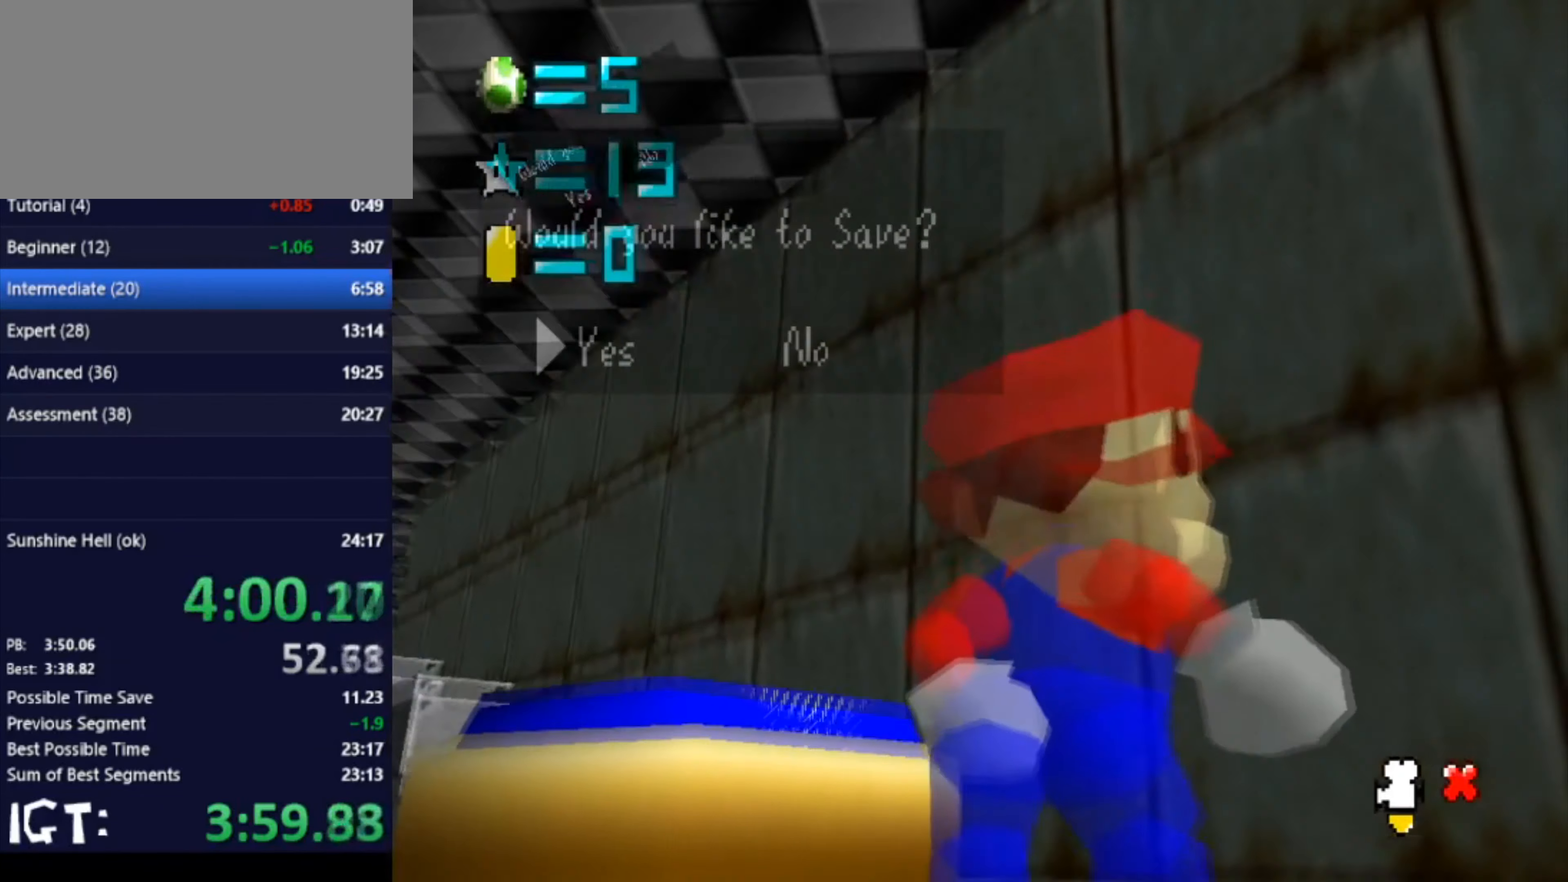
{"buttons": [], "left_stick": "up", "events": [[100, "left_stick", "right"], [233, "left_stick", "center"], [333, "left_stick", "up"]]}
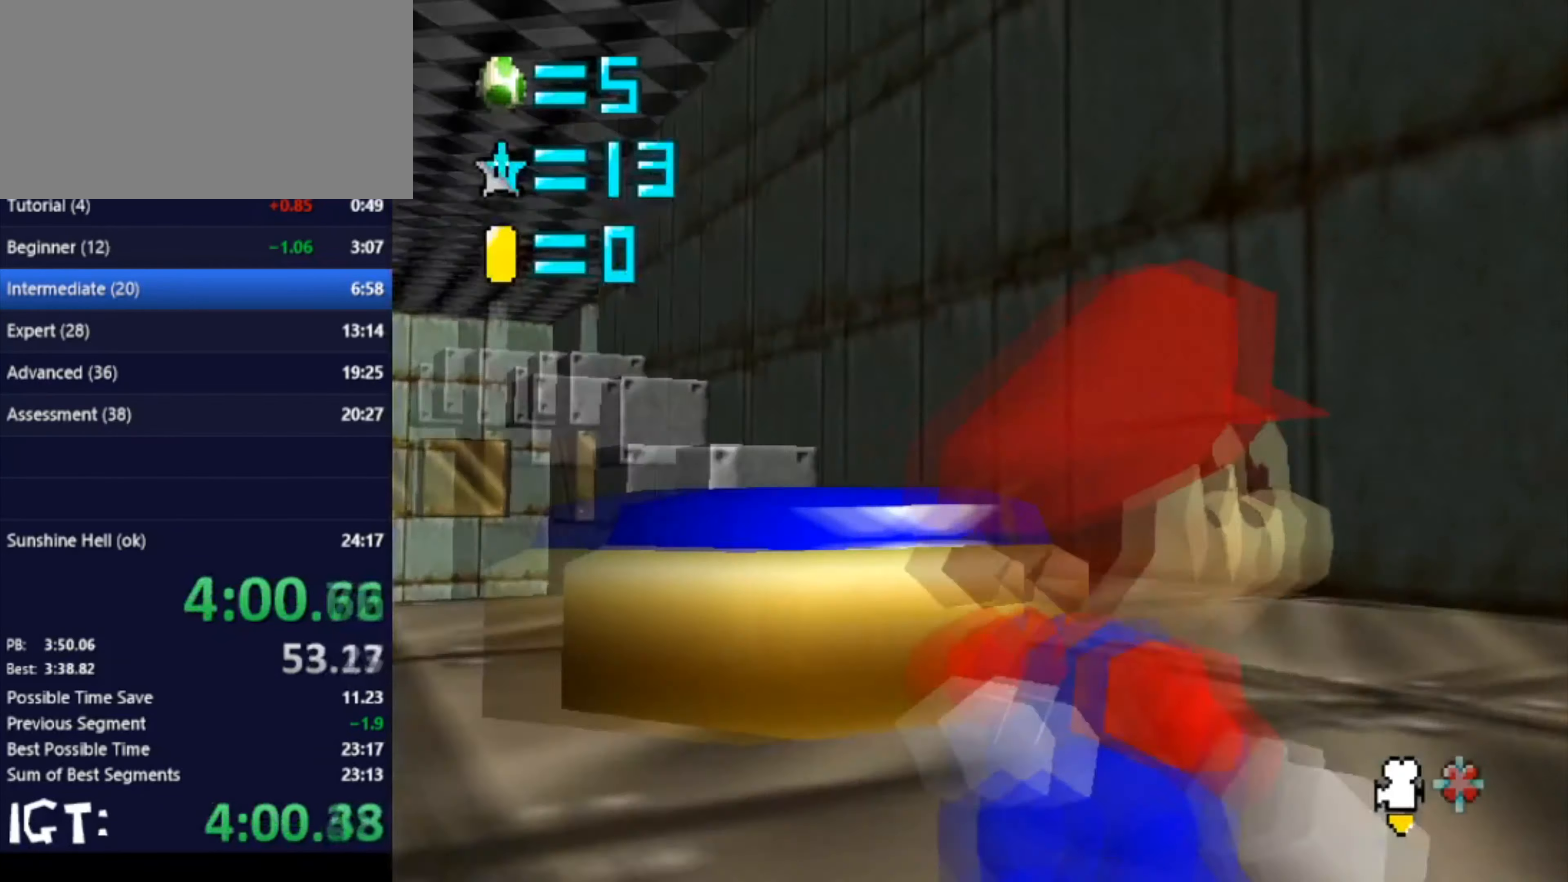
{"buttons": [], "left_stick": "up", "events": [[134, "left_stick", "center"], [501, "left_stick", "up"]]}
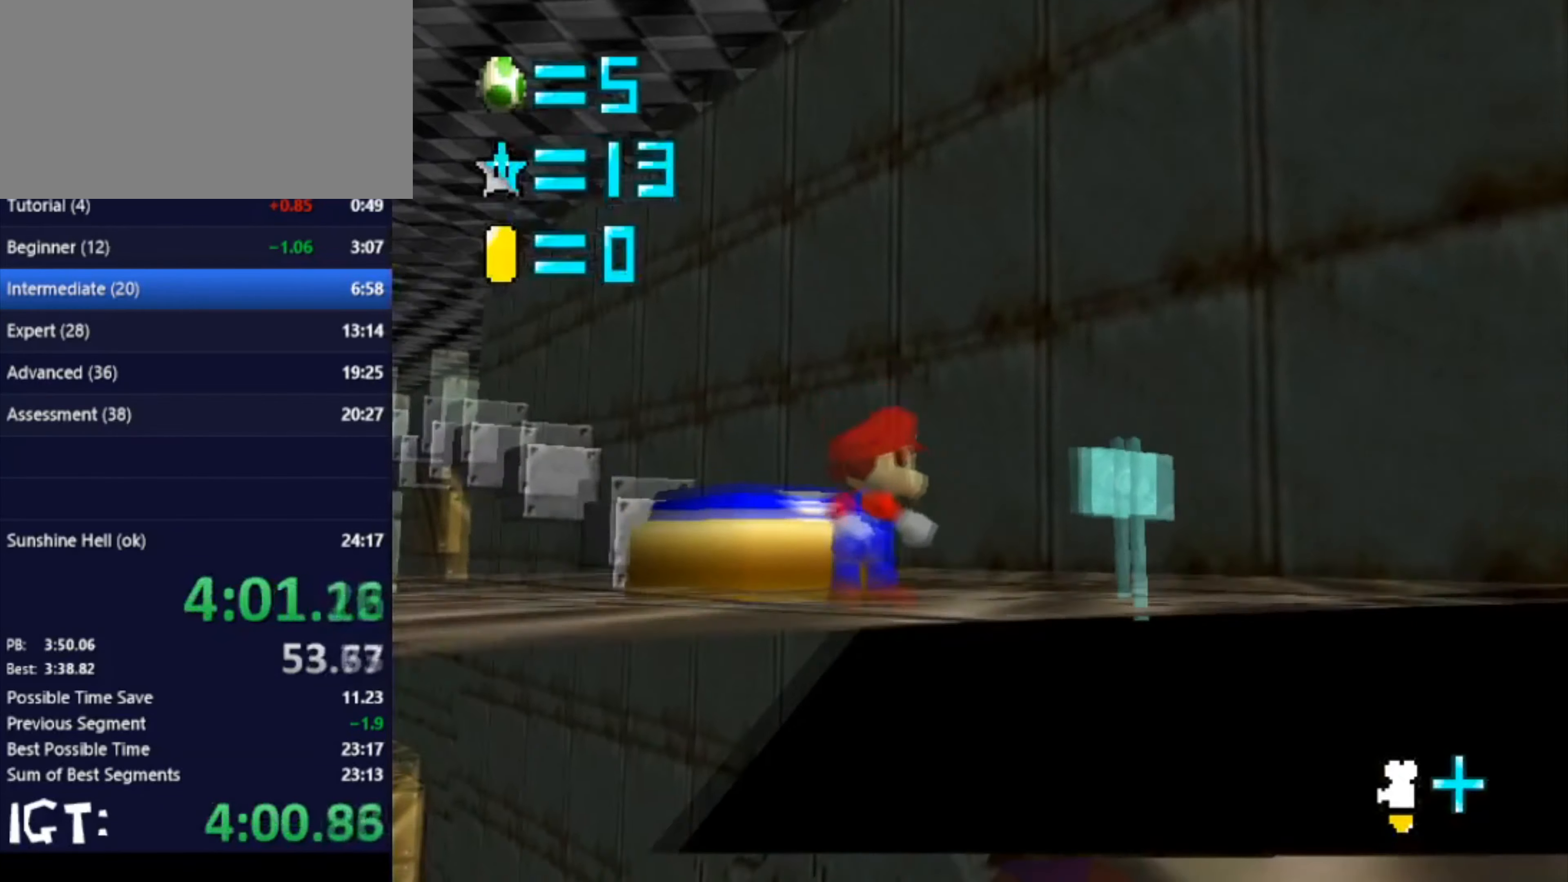
{"buttons": [], "left_stick": "up-left", "events": [[434, "left_stick", "up-left"]]}
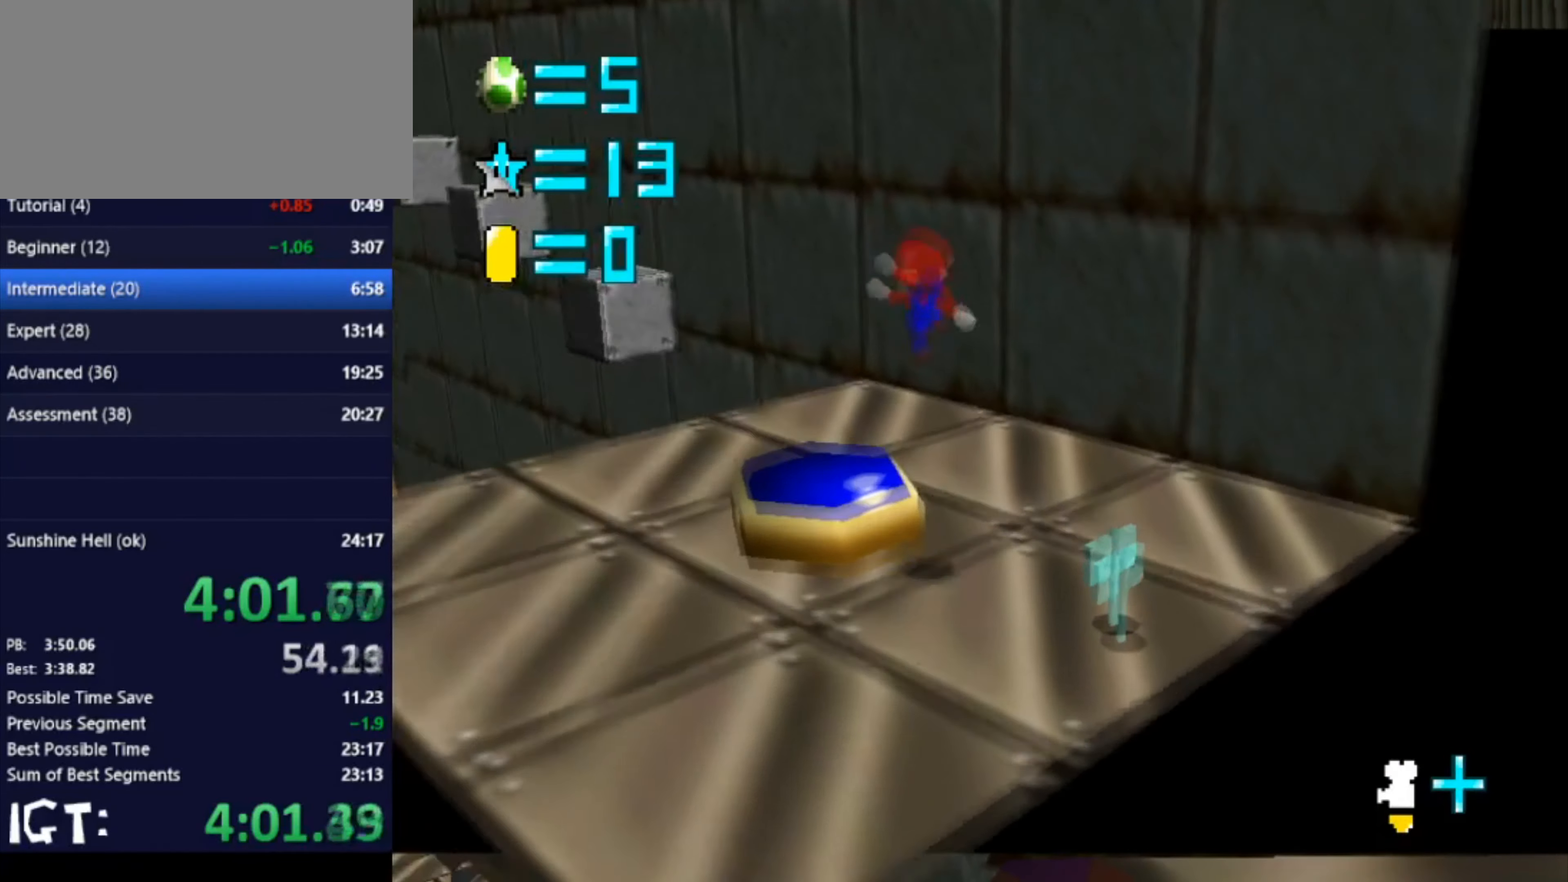
{"buttons": [], "left_stick": "up-left", "events": []}
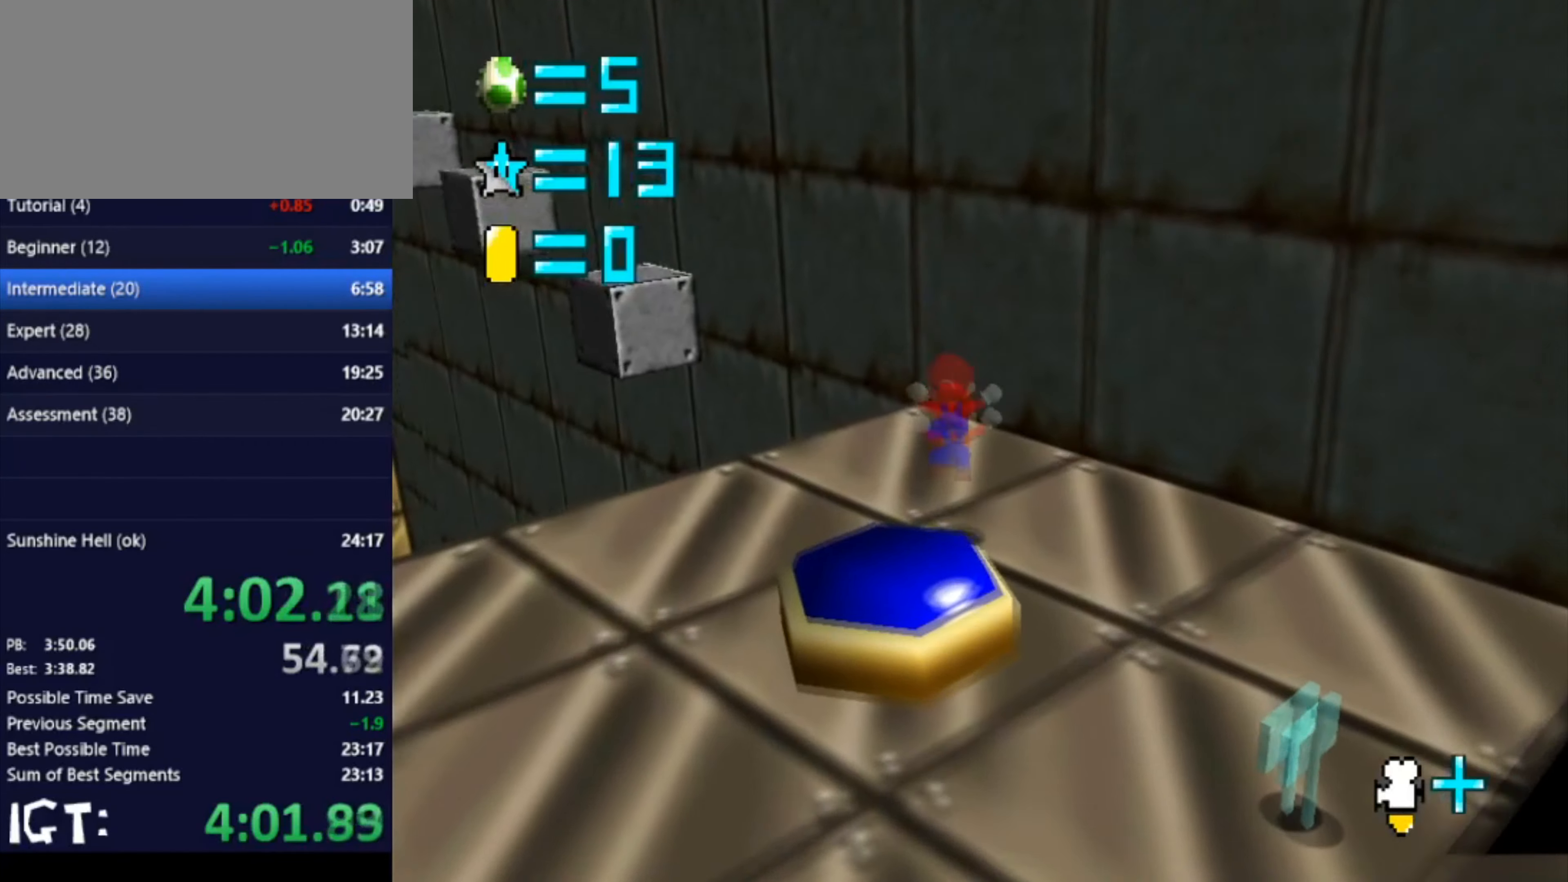
{"buttons": [], "left_stick": "up-left", "events": []}
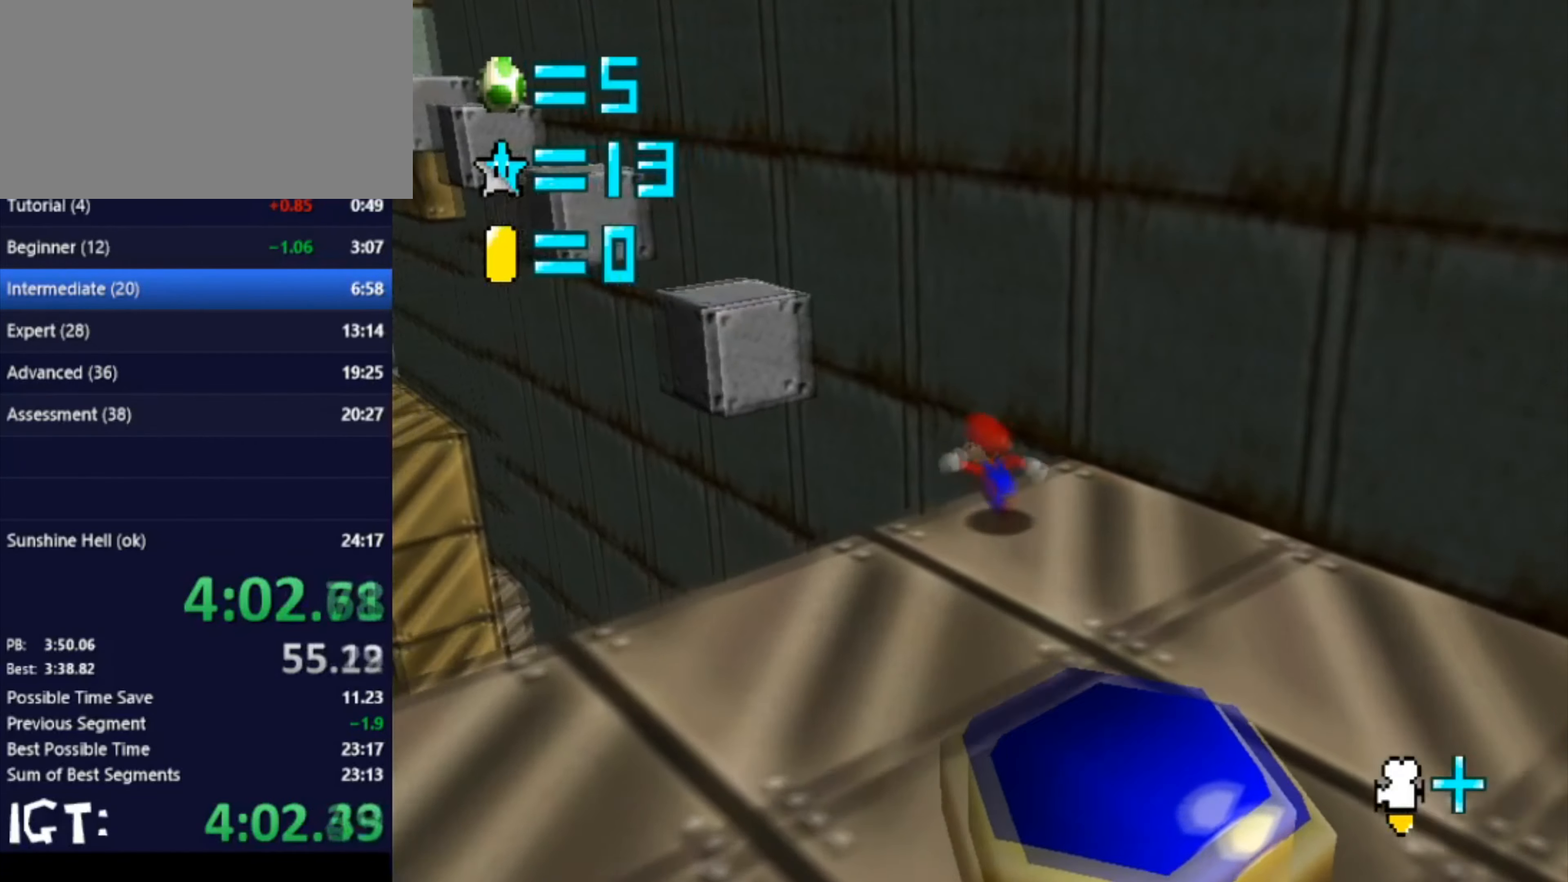
{"buttons": [], "left_stick": "down-right", "events": [[401, "left_stick", "down-right"]]}
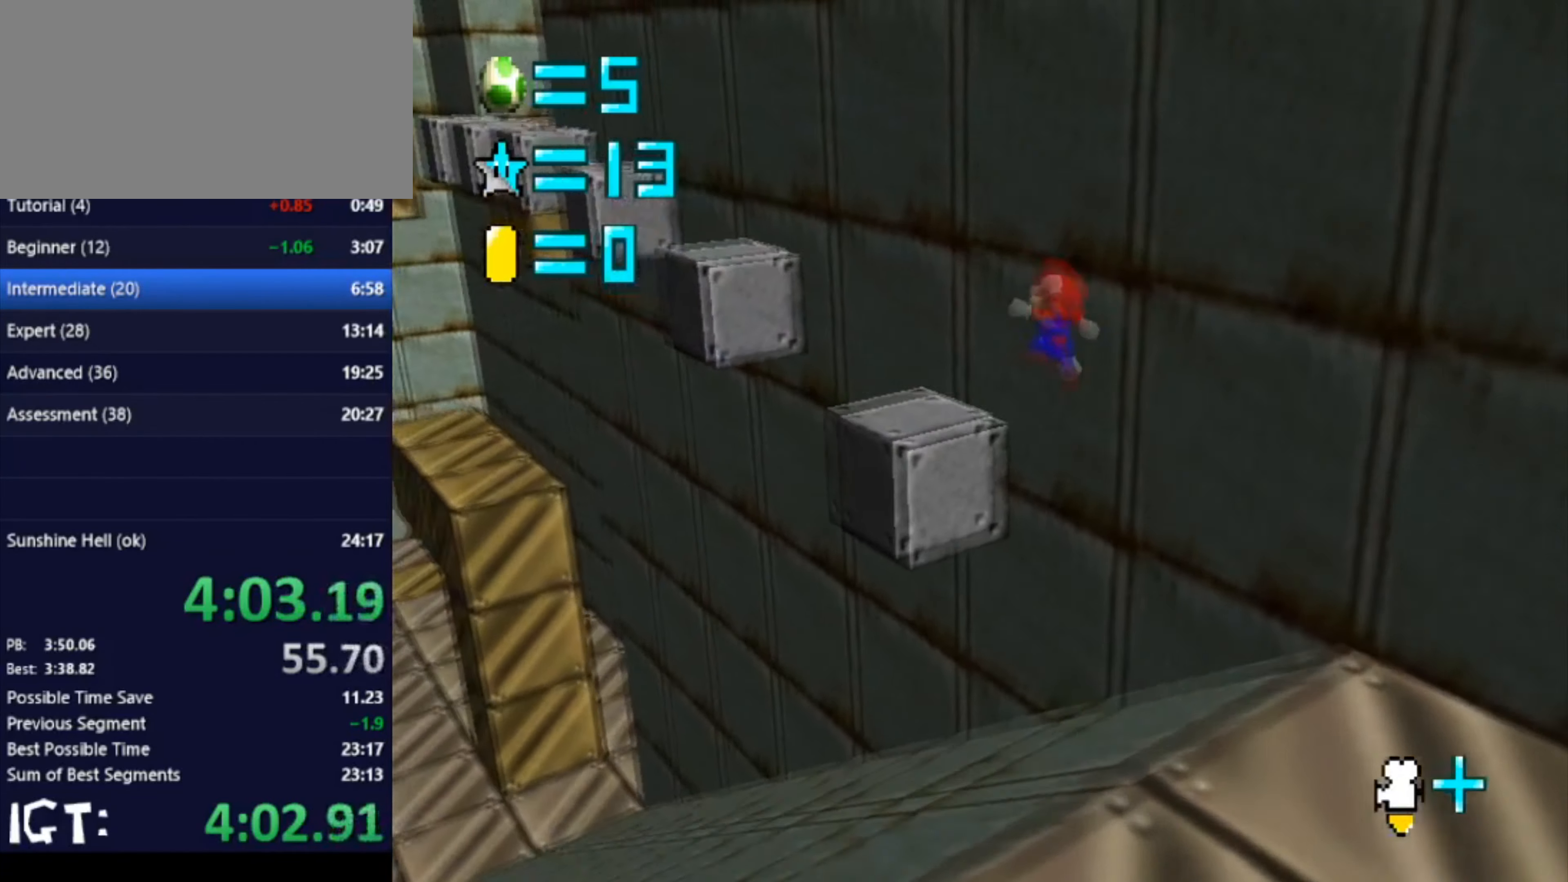
{"buttons": [], "left_stick": "left", "events": [[33, "left_stick", "center"], [434, "left_stick", "left"]]}
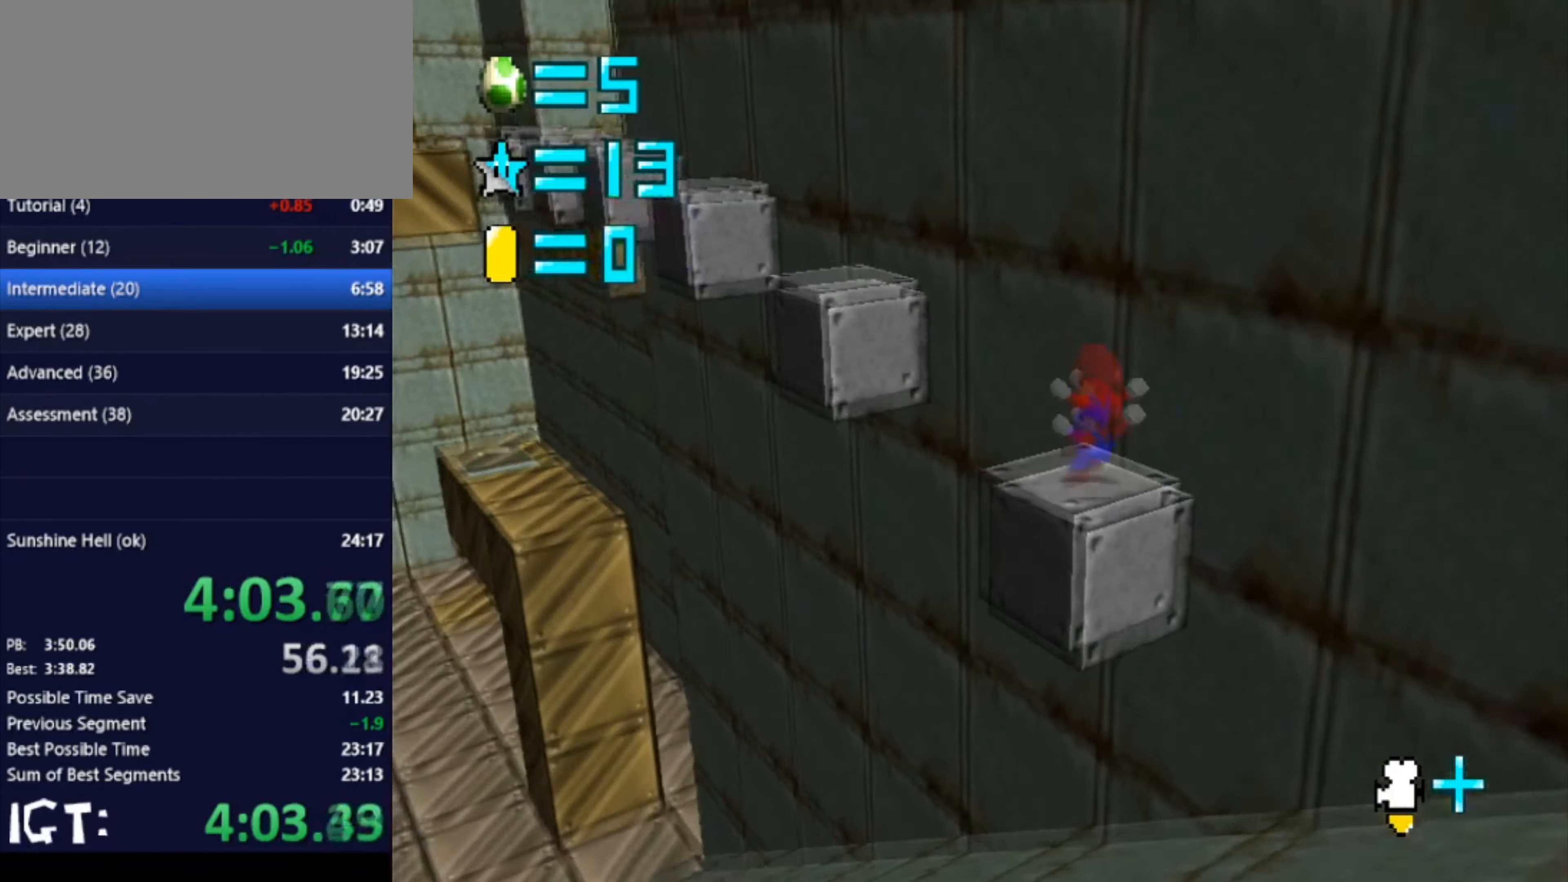
{"buttons": [], "left_stick": "up-left", "events": [[34, "left_stick", "up-left"], [301, "left_stick", "down"], [467, "left_stick", "up-left"]]}
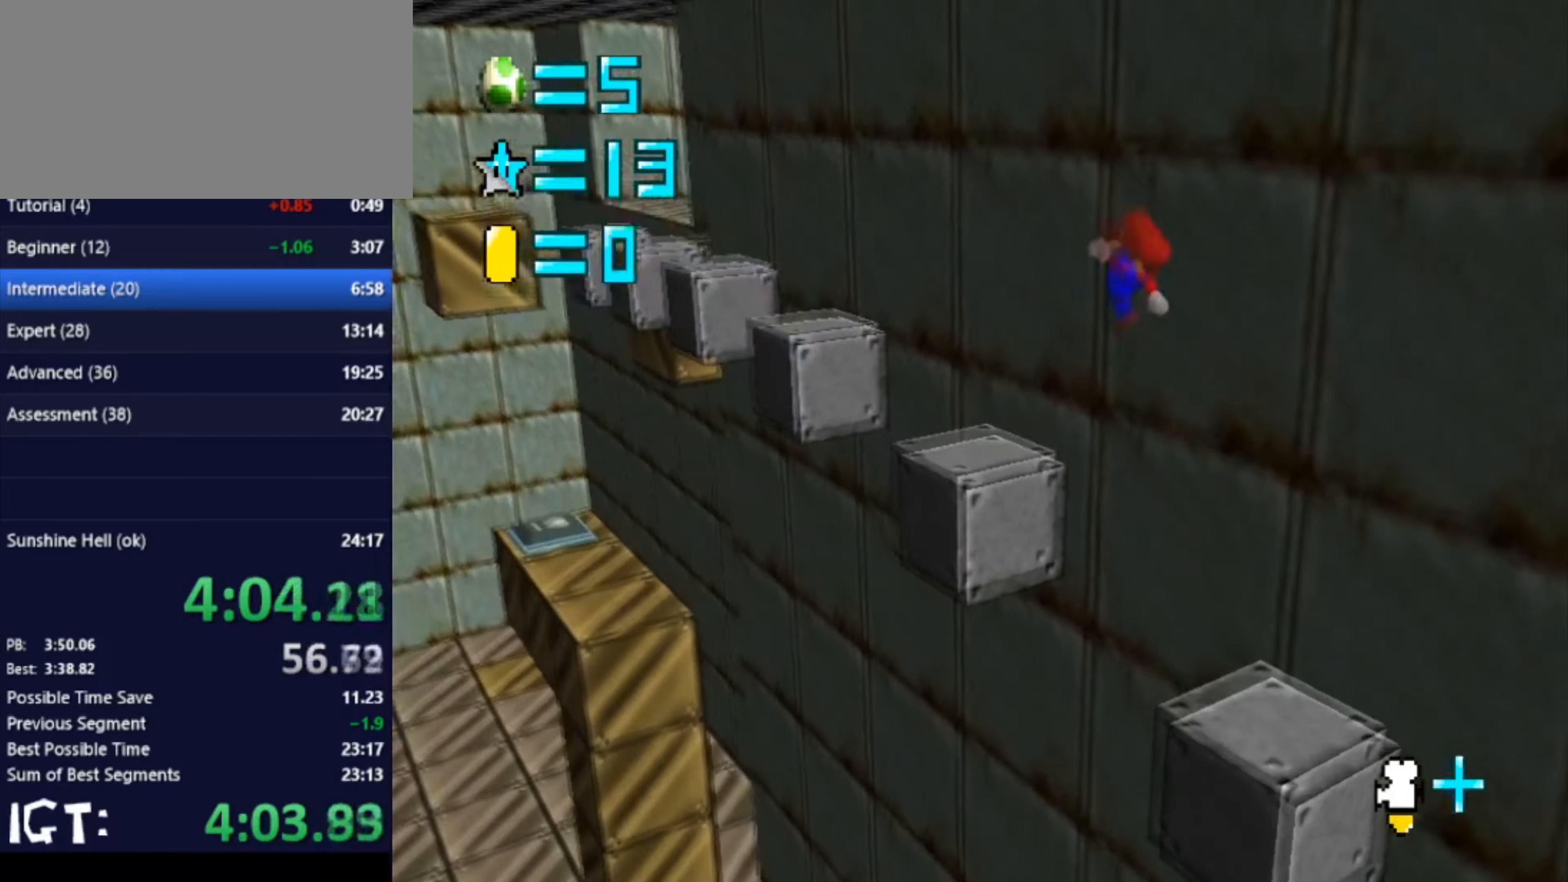
{"buttons": [], "left_stick": "up-left", "events": []}
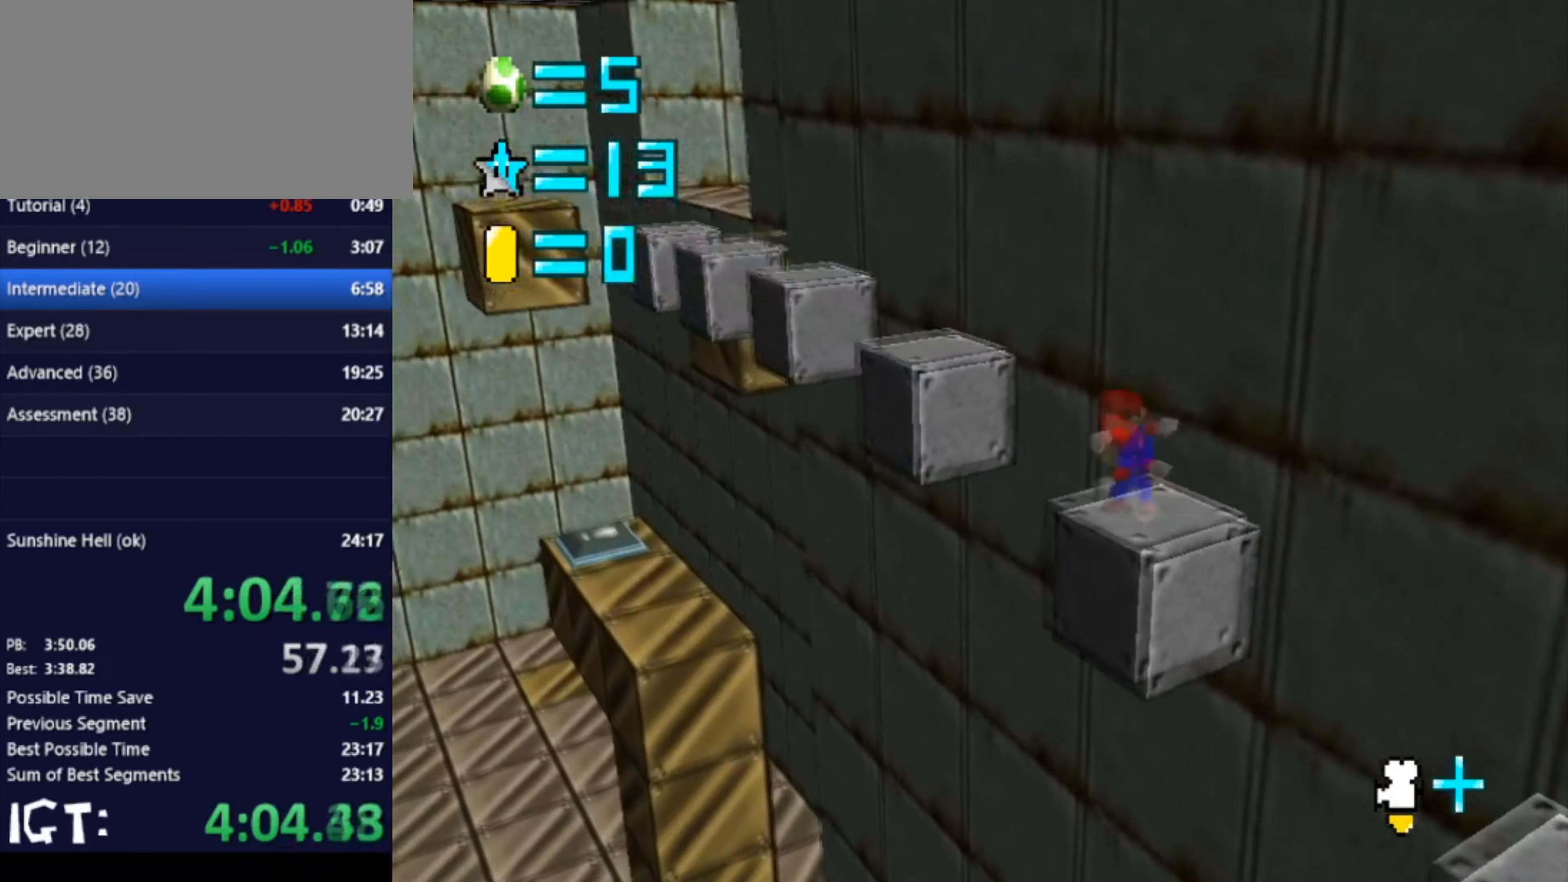
{"buttons": [], "left_stick": "down", "events": [[400, "left_stick", "down"]]}